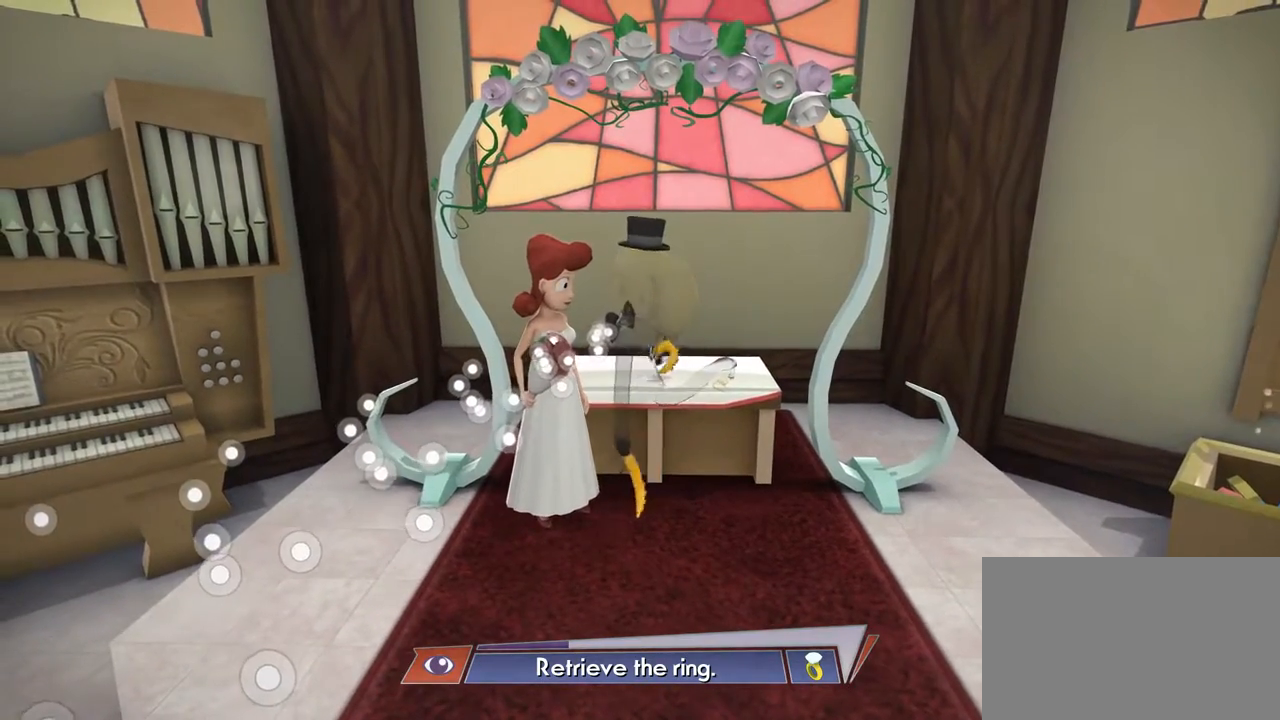
Gameplay with a controller (Xbox layout); each line is a JSON object with the inputs held at the frame after it. "events" lists button and stick changes between this image and that frame as [ms after this image, input, new state], when the widget could be followed in between. Not read: DPAD_LEFT DPAD_RIGHT L2 L3 R2 R3.
{"buttons": [], "left_stick": "center", "right_stick": "down-left", "events": [[334, "right_stick", "left"], [434, "right_stick", "down-left"]]}
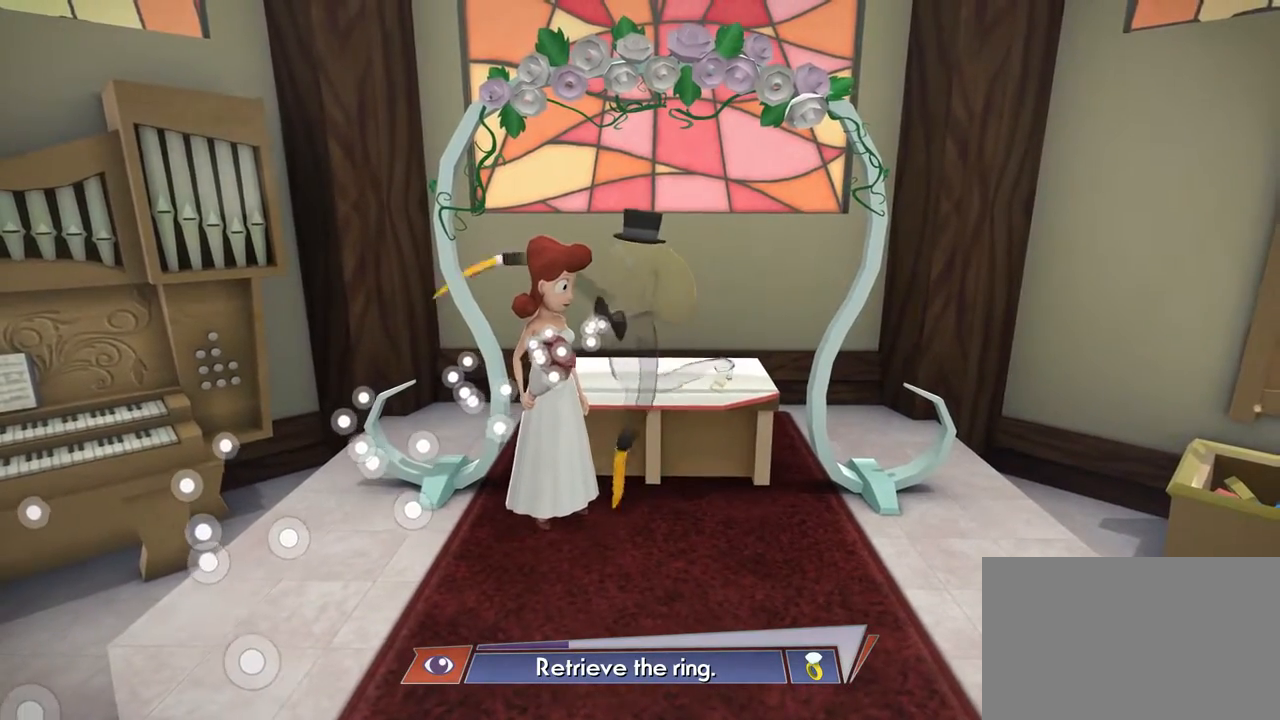
{"buttons": [], "left_stick": "center", "right_stick": "down-right", "events": [[100, "right_stick", "down"], [500, "right_stick", "down-right"]]}
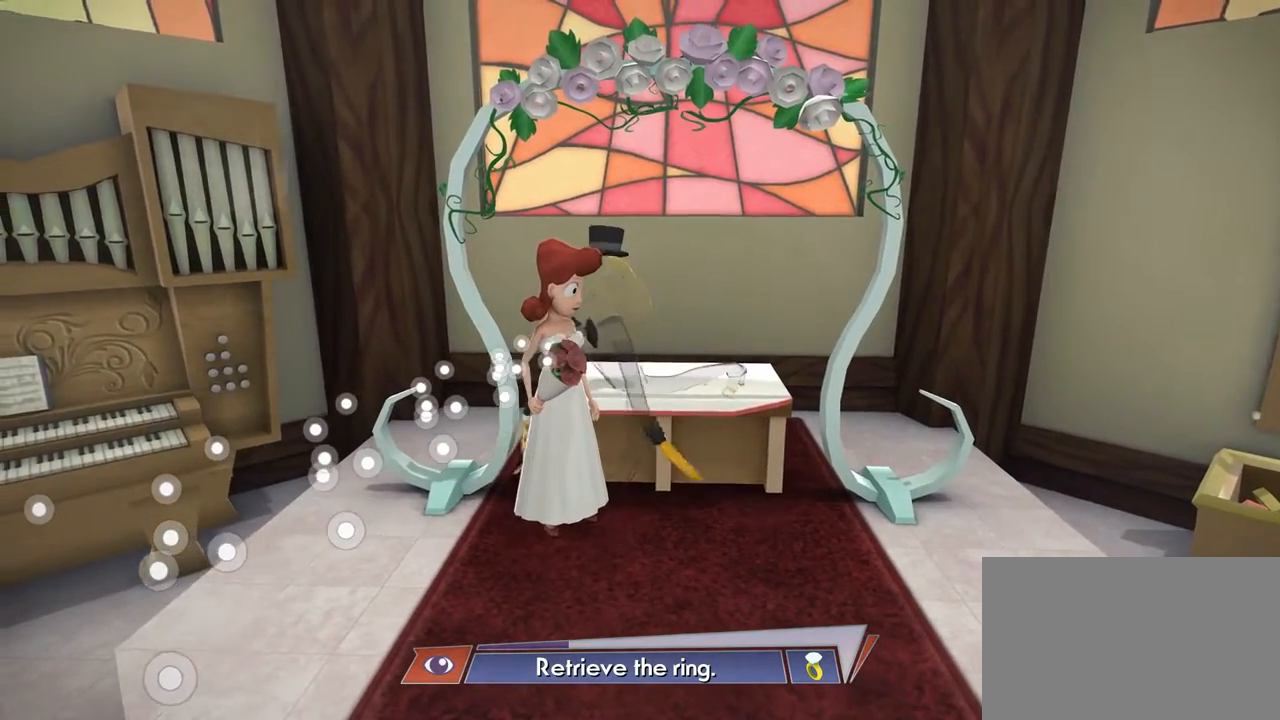
{"buttons": [], "left_stick": "center", "right_stick": "left", "events": [[267, "right_stick", "left"]]}
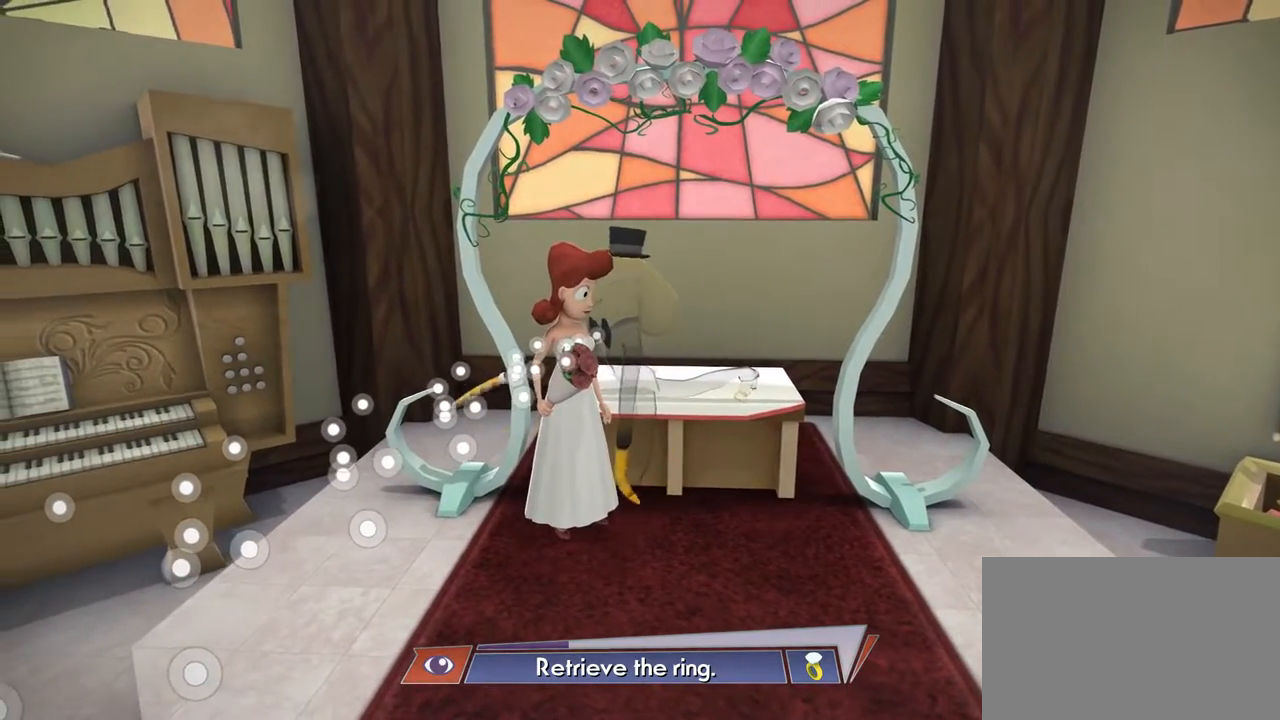
{"buttons": [], "left_stick": "down", "right_stick": "left", "events": [[267, "left_stick", "down"]]}
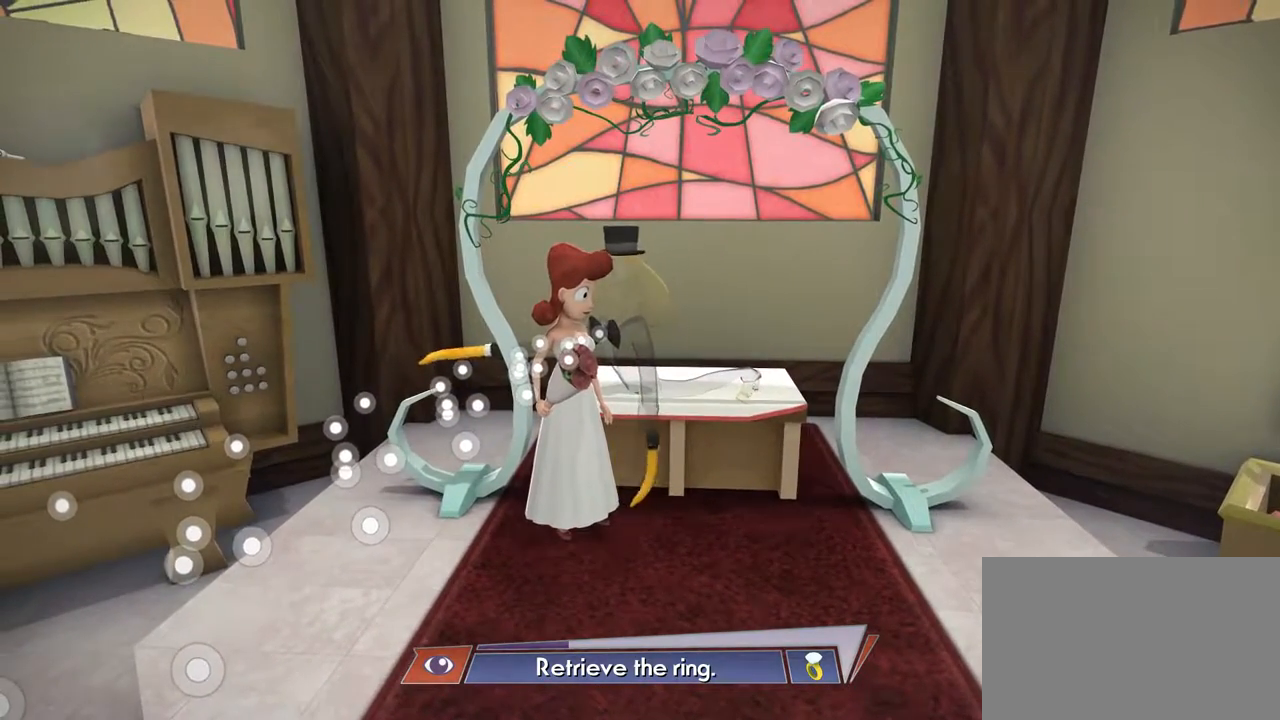
{"buttons": [], "left_stick": "down-right", "right_stick": "down-right", "events": [[134, "left_stick", "down-right"], [201, "right_stick", "right"], [468, "right_stick", "down-right"]]}
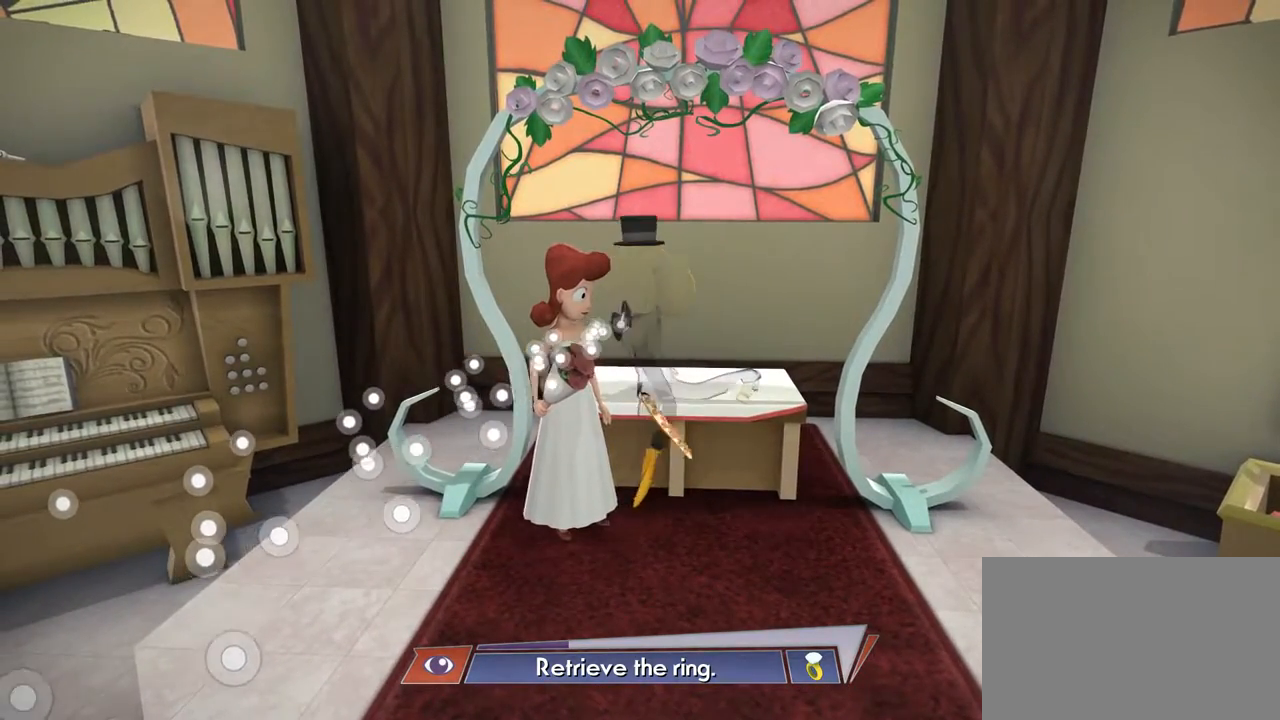
{"buttons": [], "left_stick": "left", "right_stick": "up-left", "events": [[67, "right_stick", "down"], [100, "left_stick", "down"], [167, "right_stick", "down-left"], [267, "right_stick", "left"], [400, "right_stick", "up-left"], [467, "left_stick", "left"]]}
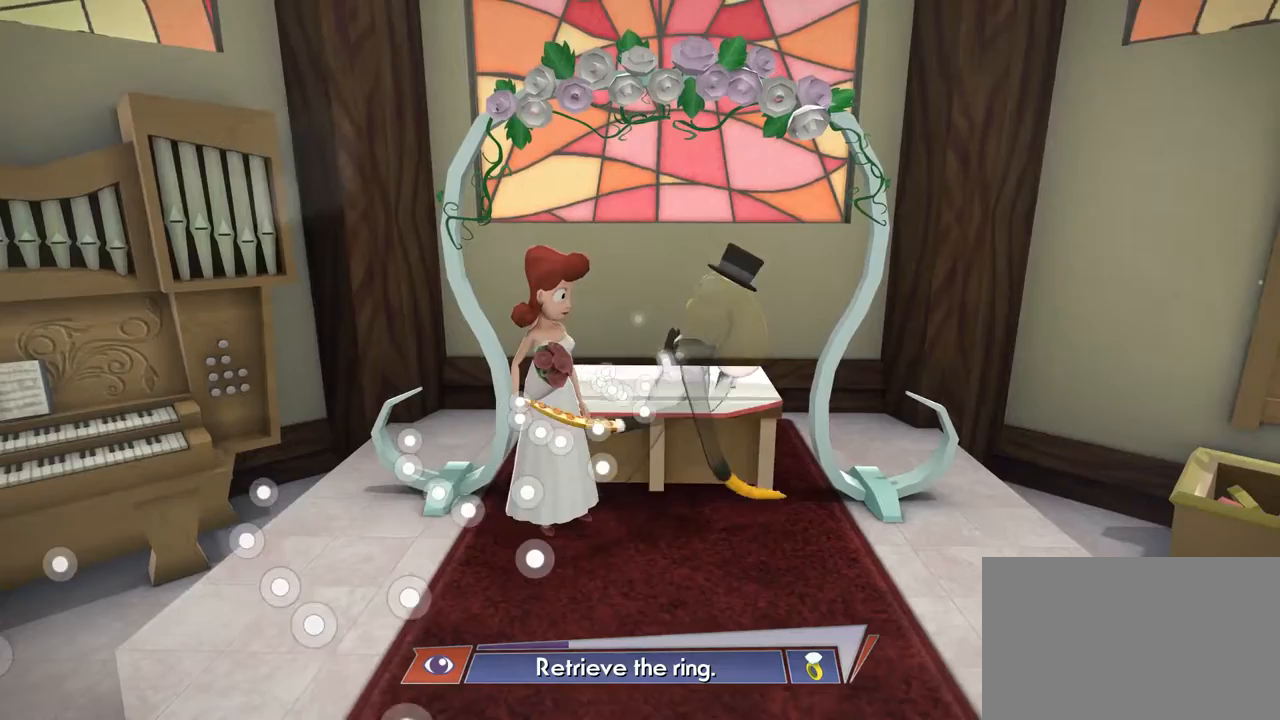
{"buttons": [], "left_stick": "left", "right_stick": "up-left", "events": []}